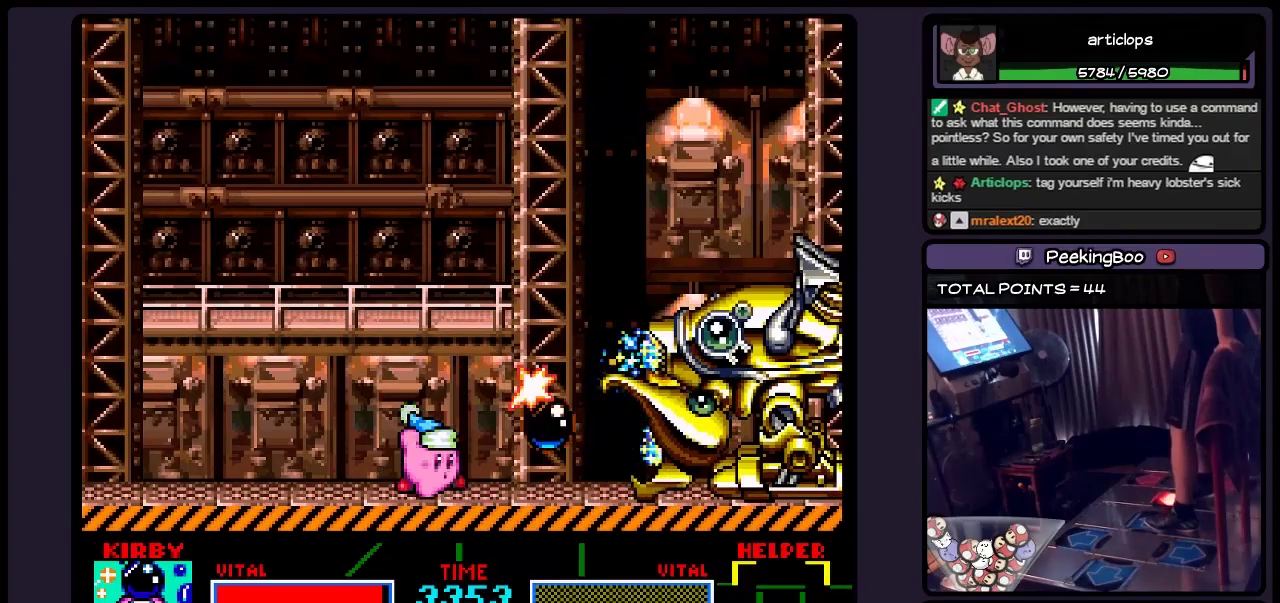
Gameplay with a controller (Nintendo layout); each line is a JSON object with the inputs held at the frame after it. "events" lists button and stick changes between this image and that frame as [ms after this image, input, new state], when the widget could be followed in between. Not read: L3 R3.
{"buttons": ["B"], "events": [[117, "Y", "up"], [200, "Y", "down"], [400, "Y", "up"], [483, "B", "down"]]}
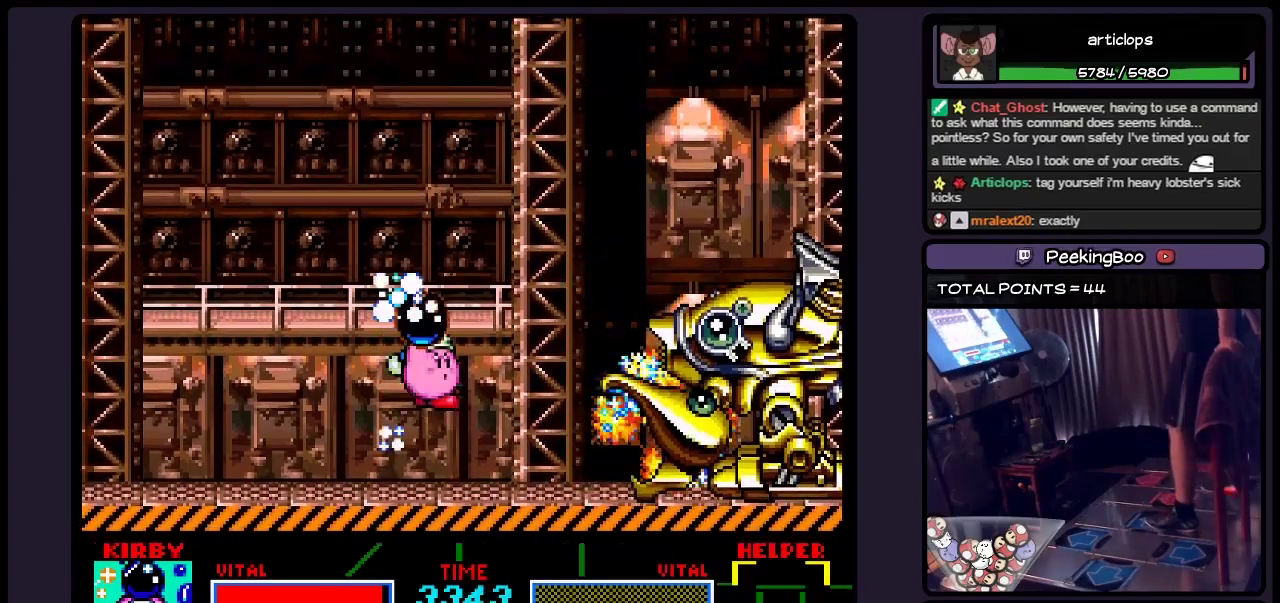
{"buttons": ["Y"], "events": [[200, "B", "up"], [400, "Y", "down"]]}
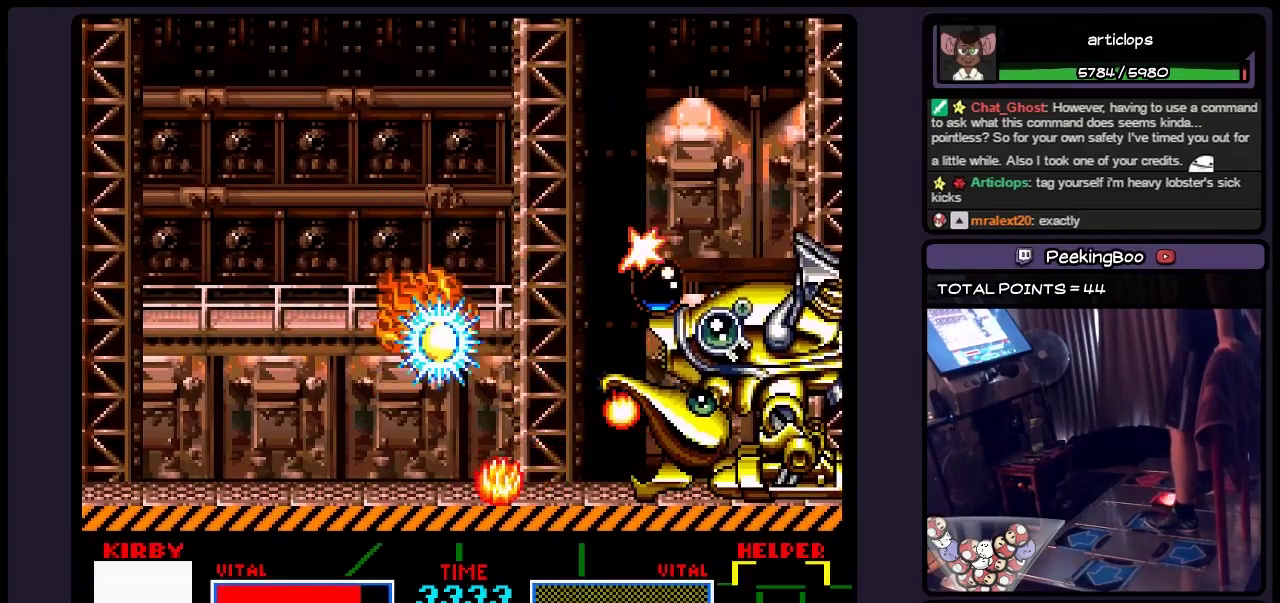
{"buttons": [], "events": [[33, "Y", "up"], [200, "Y", "down"], [483, "Y", "up"]]}
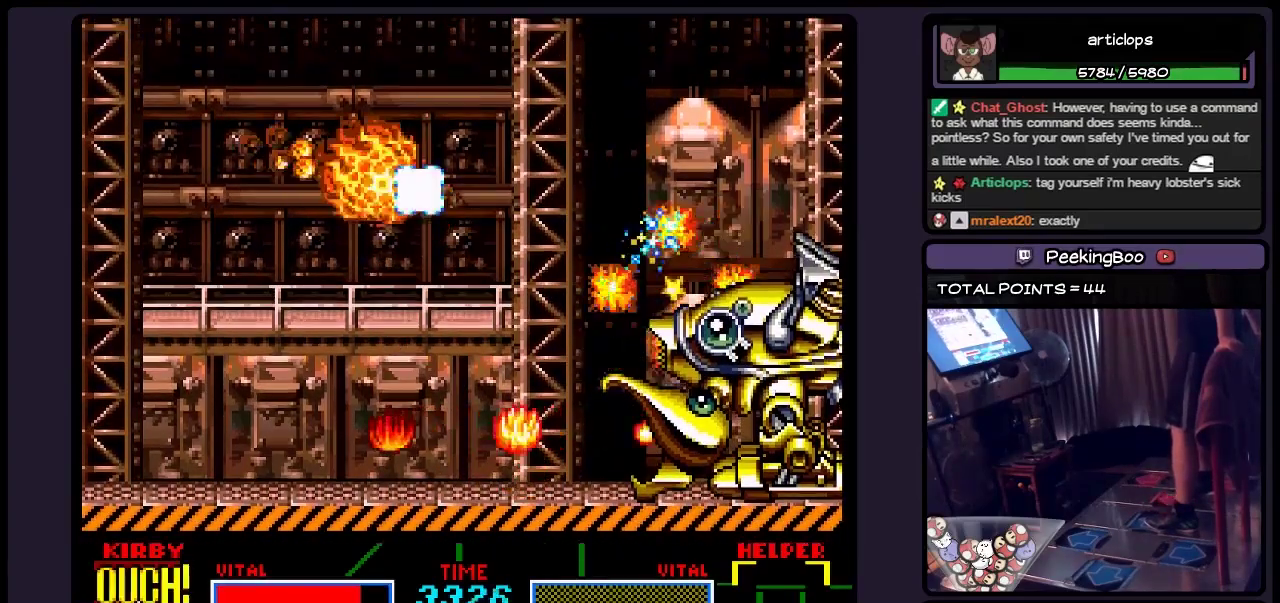
{"buttons": ["Y"], "events": [[117, "Y", "down"], [233, "Y", "up"], [450, "Y", "down"]]}
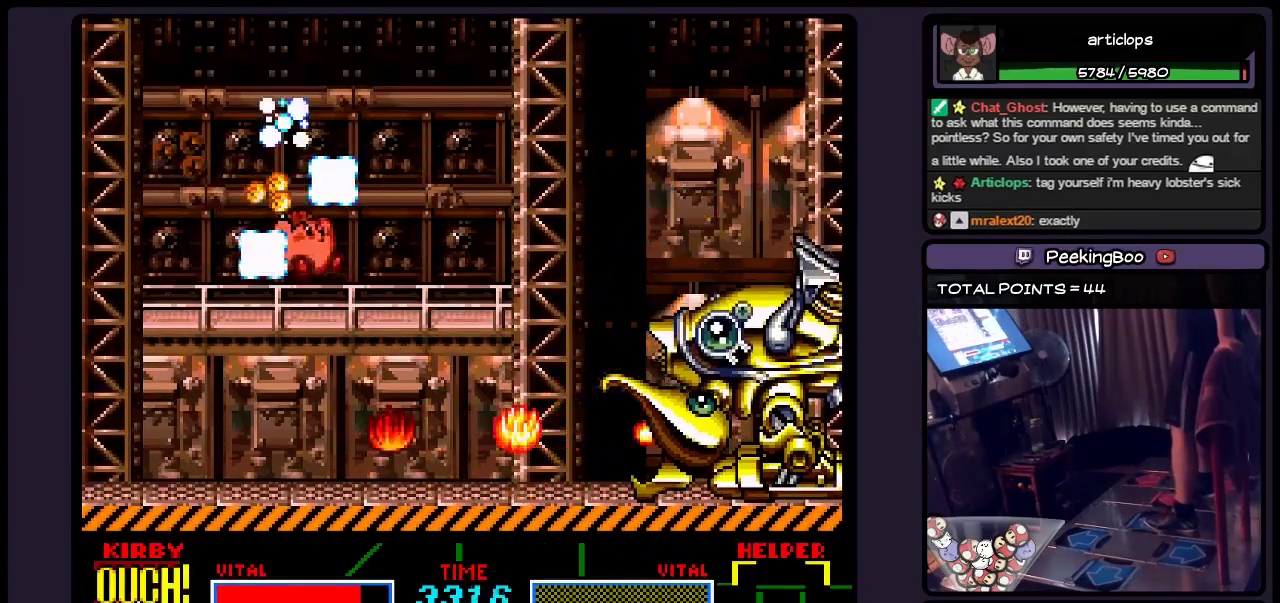
{"buttons": [], "events": [[33, "Y", "up"], [150, "Y", "down"], [450, "Y", "up"]]}
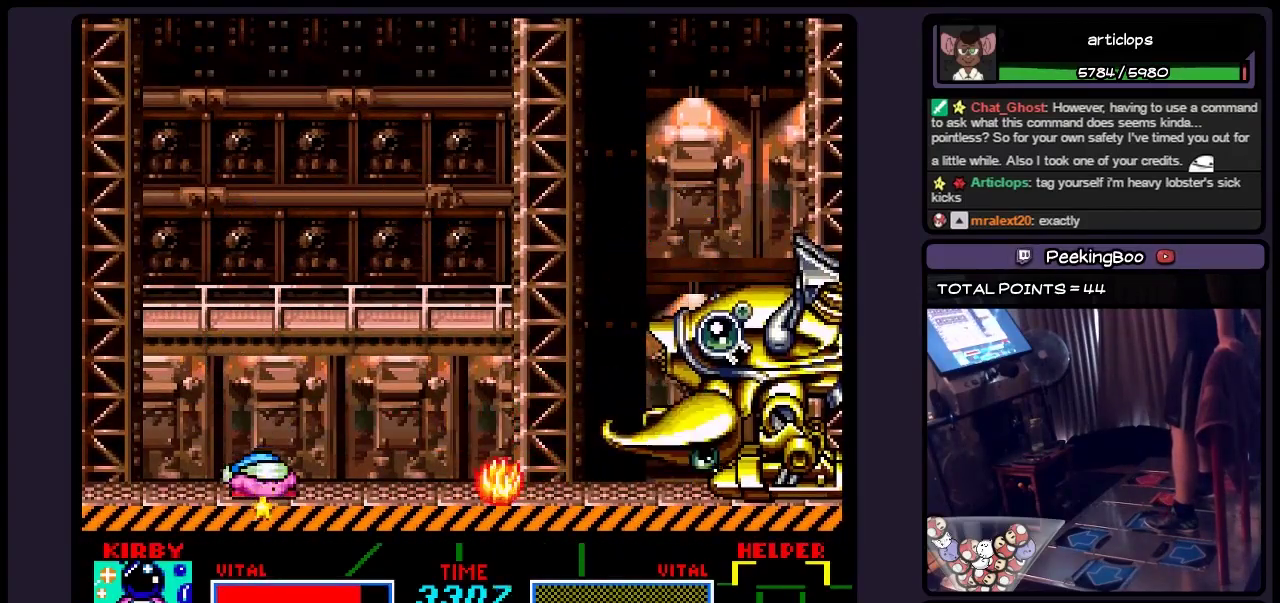
{"buttons": [], "events": [[67, "Y", "down"], [317, "Y", "up"], [367, "Y", "down"], [483, "Y", "up"]]}
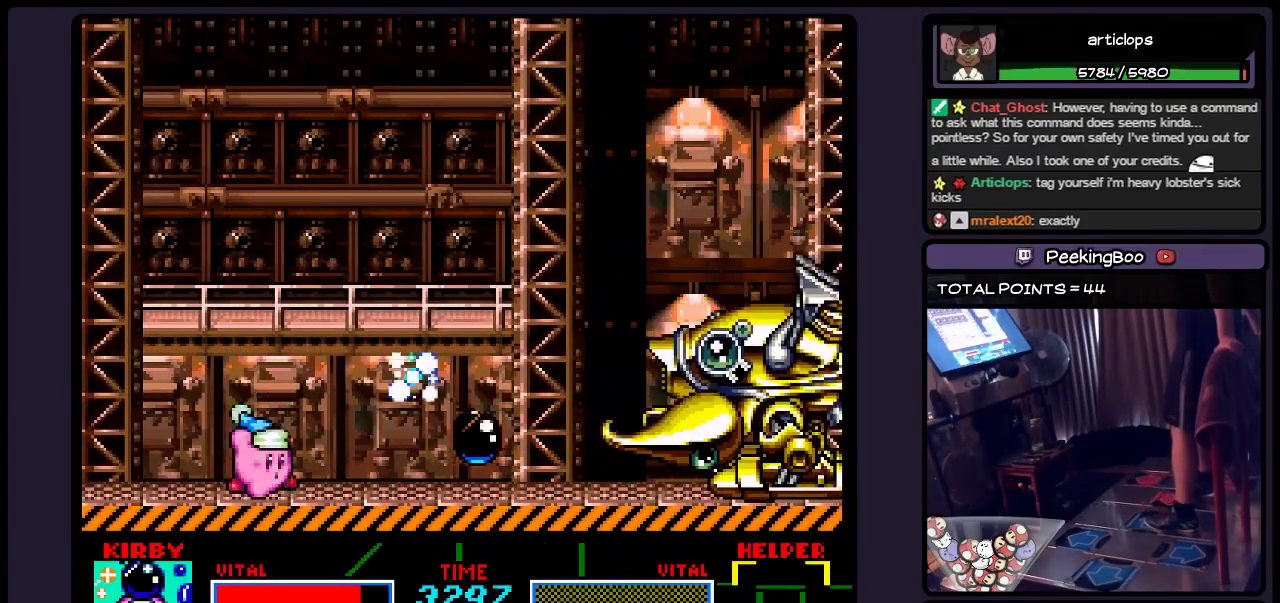
{"buttons": [], "events": [[67, "Y", "down"], [483, "Y", "up"]]}
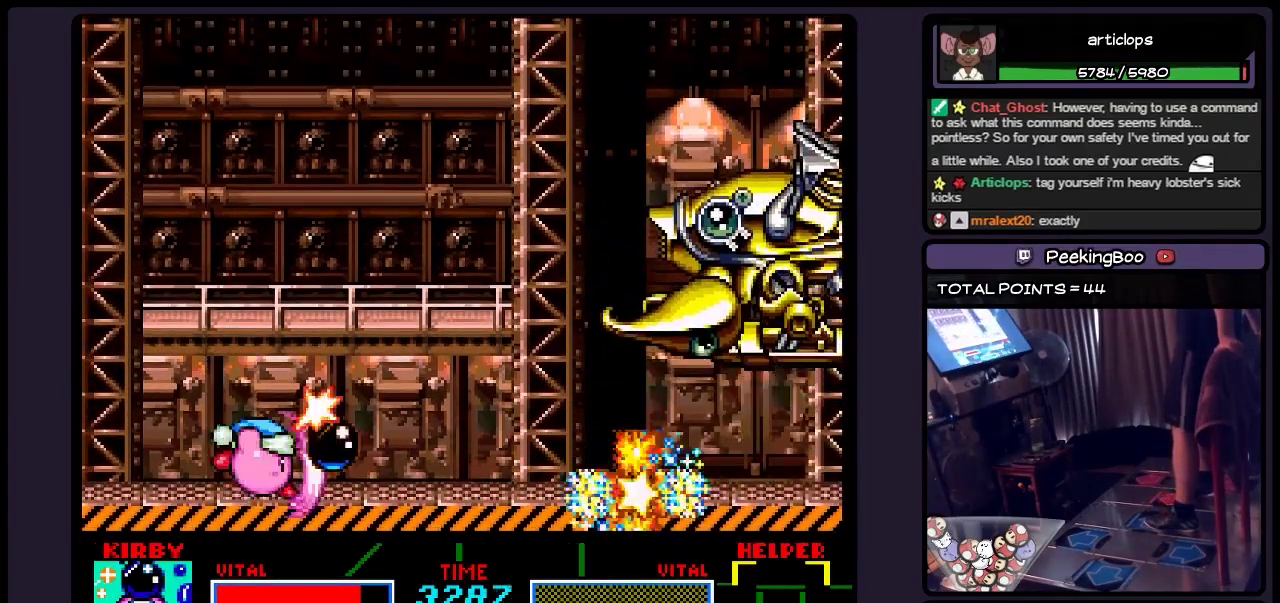
{"buttons": [], "events": [[67, "Y", "down"], [150, "Y", "up"], [367, "Y", "down"], [450, "Y", "up"]]}
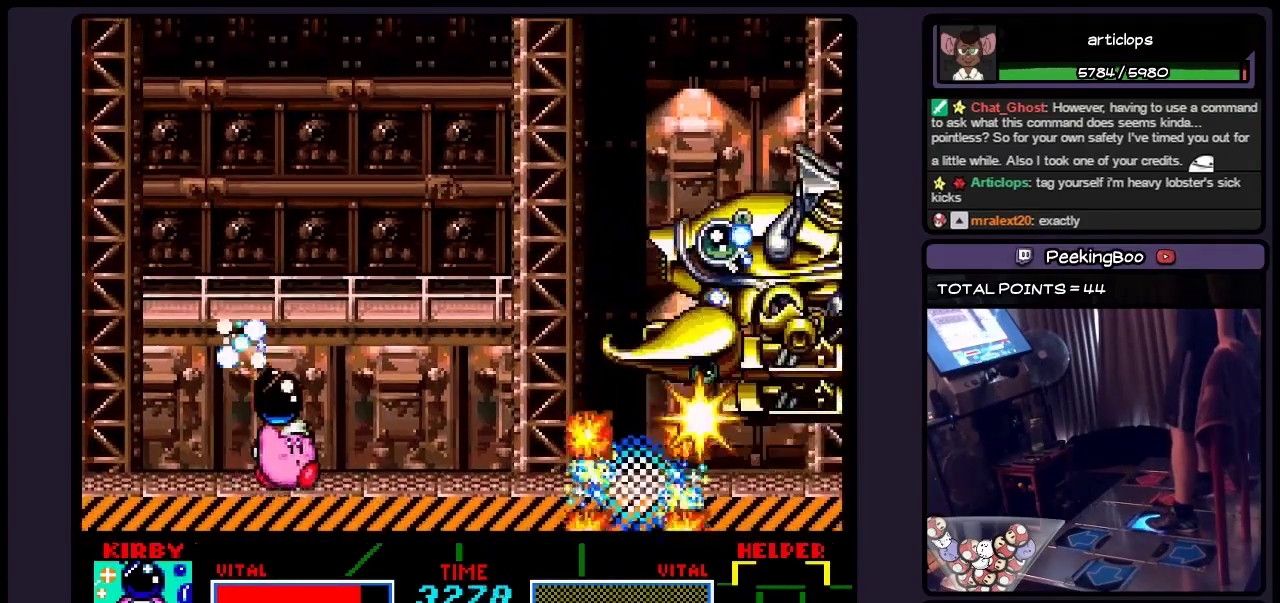
{"buttons": [], "events": [[67, "DPAD_RIGHT", "down"], [233, "Y", "down"], [367, "Y", "up"], [450, "DPAD_RIGHT", "up"]]}
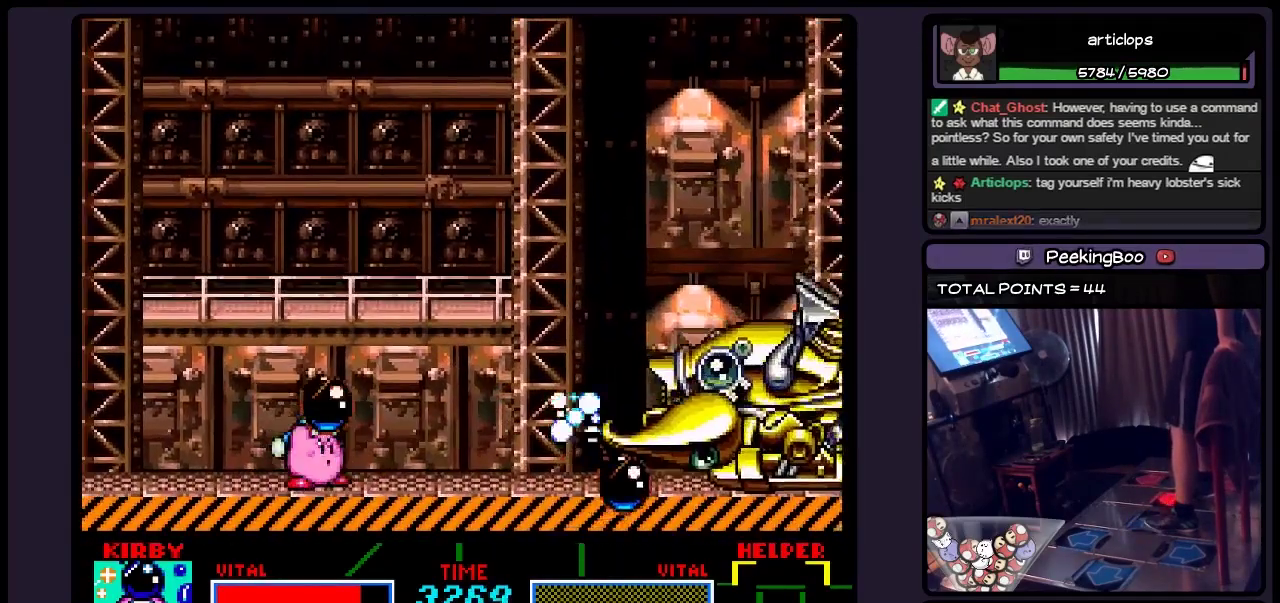
{"buttons": [], "events": [[67, "Y", "down"], [450, "Y", "up"]]}
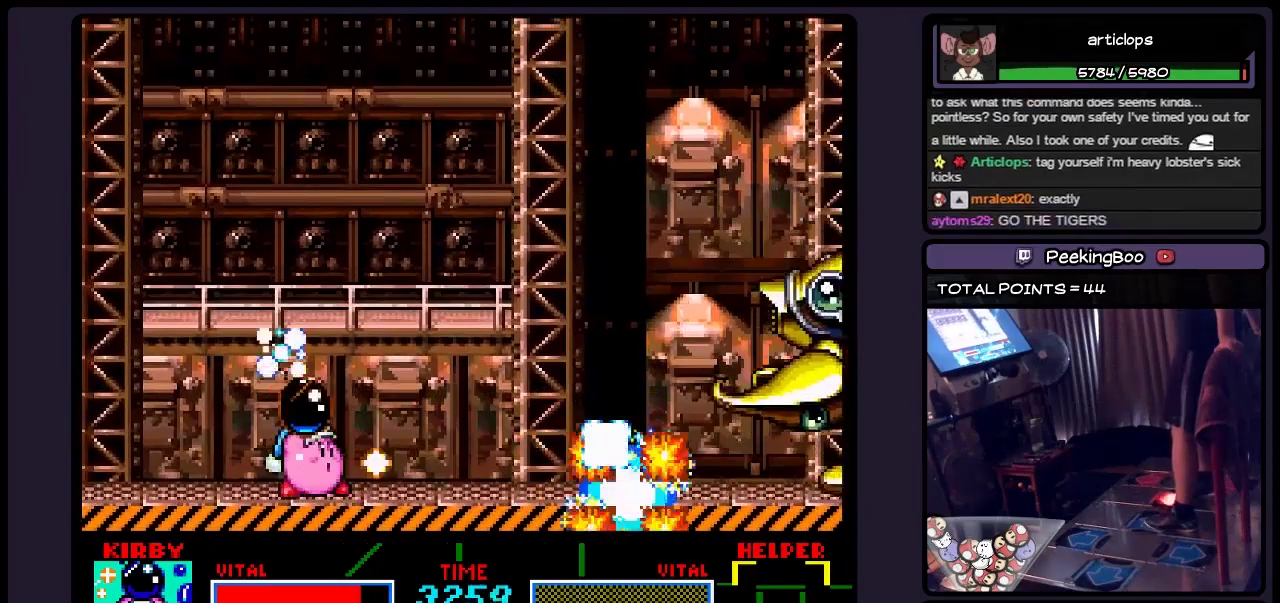
{"buttons": ["DPAD_RIGHT"], "events": [[150, "Y", "down"], [233, "Y", "up"], [317, "Y", "down"], [450, "DPAD_RIGHT", "down"], [483, "Y", "up"]]}
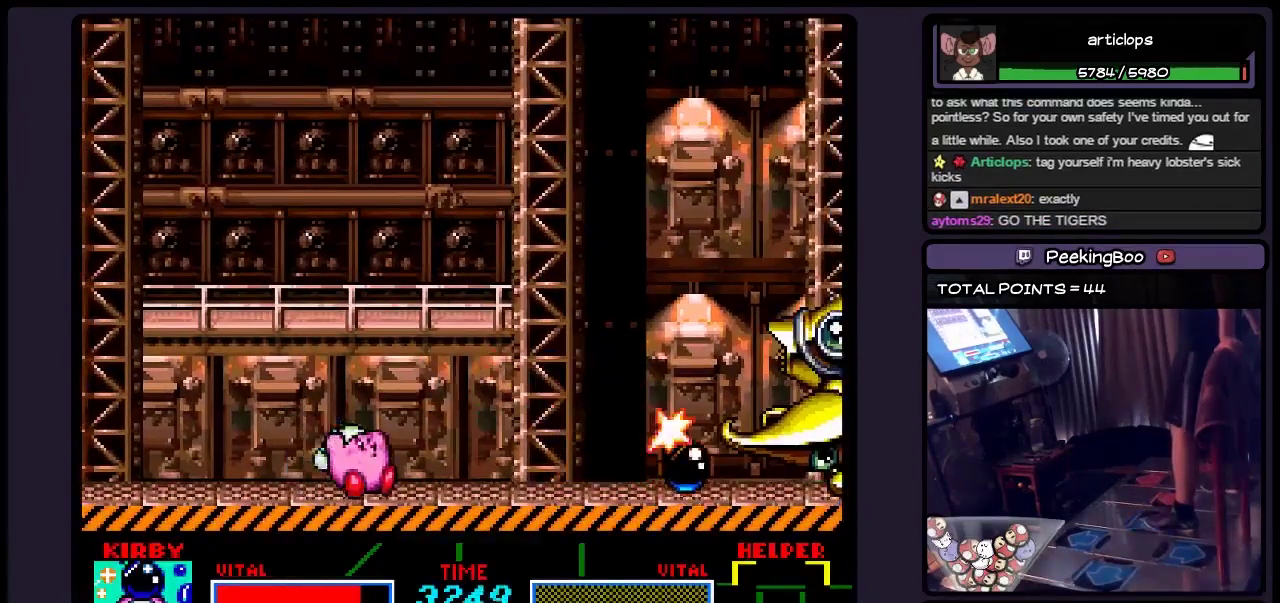
{"buttons": ["Y"], "events": [[33, "DPAD_RIGHT", "up"], [150, "B", "down"], [233, "B", "up"], [317, "Y", "down"]]}
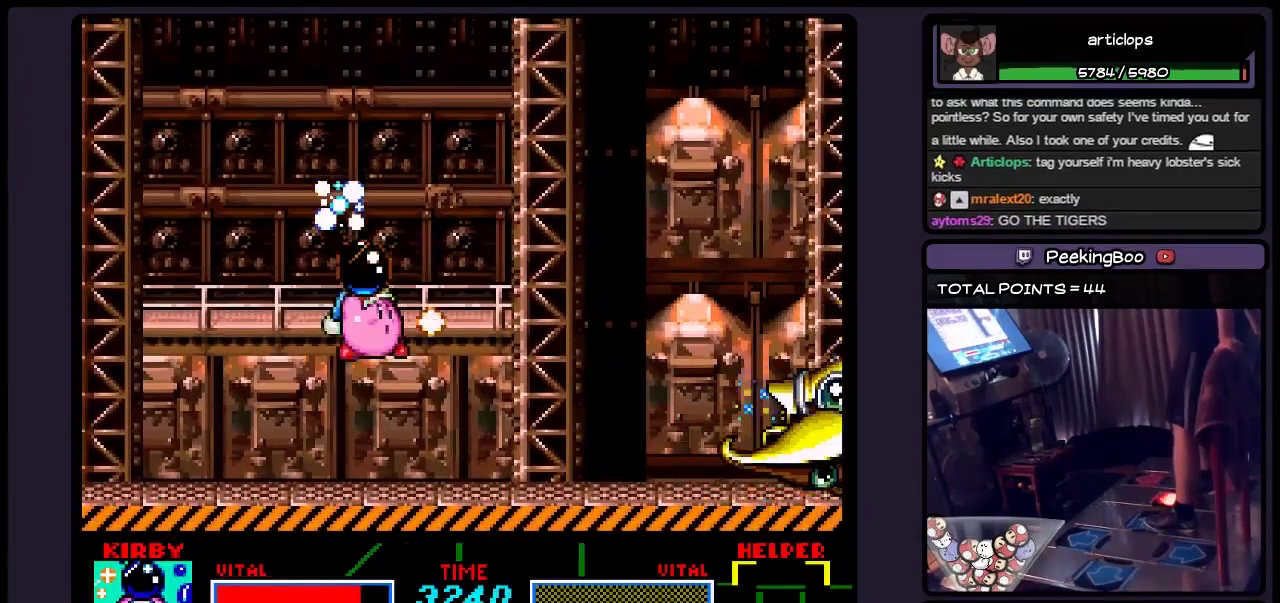
{"buttons": ["Y"], "events": [[33, "Y", "up"], [150, "Y", "down"]]}
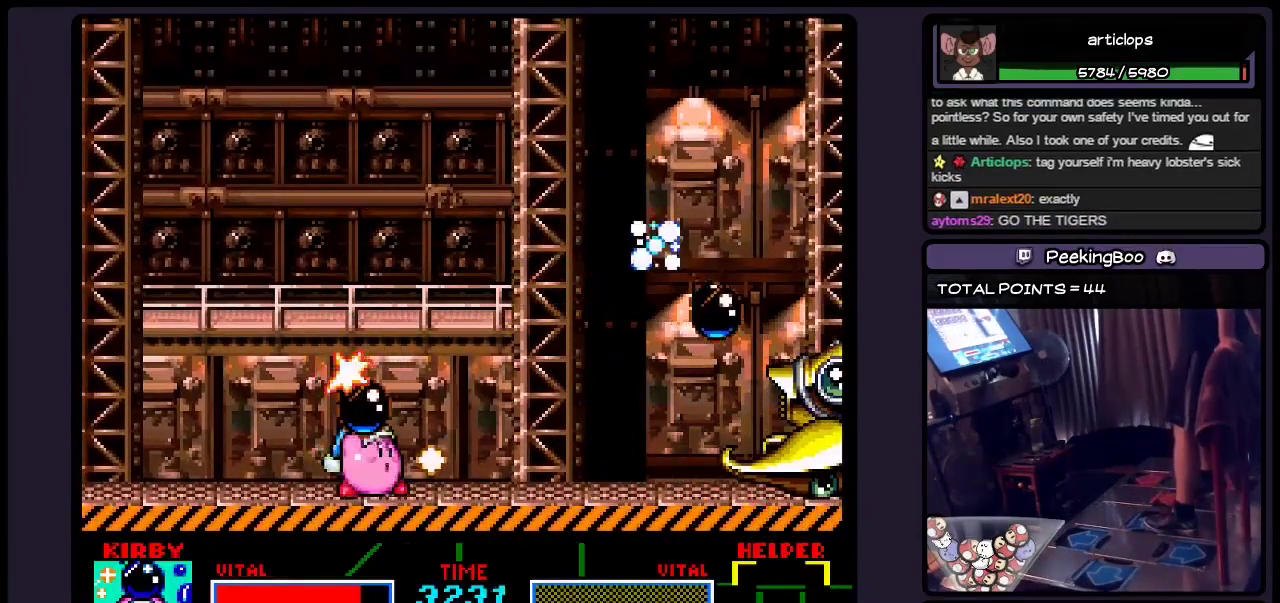
{"buttons": ["Y"], "events": [[33, "Y", "up"], [150, "Y", "down"], [233, "Y", "up"], [483, "Y", "down"]]}
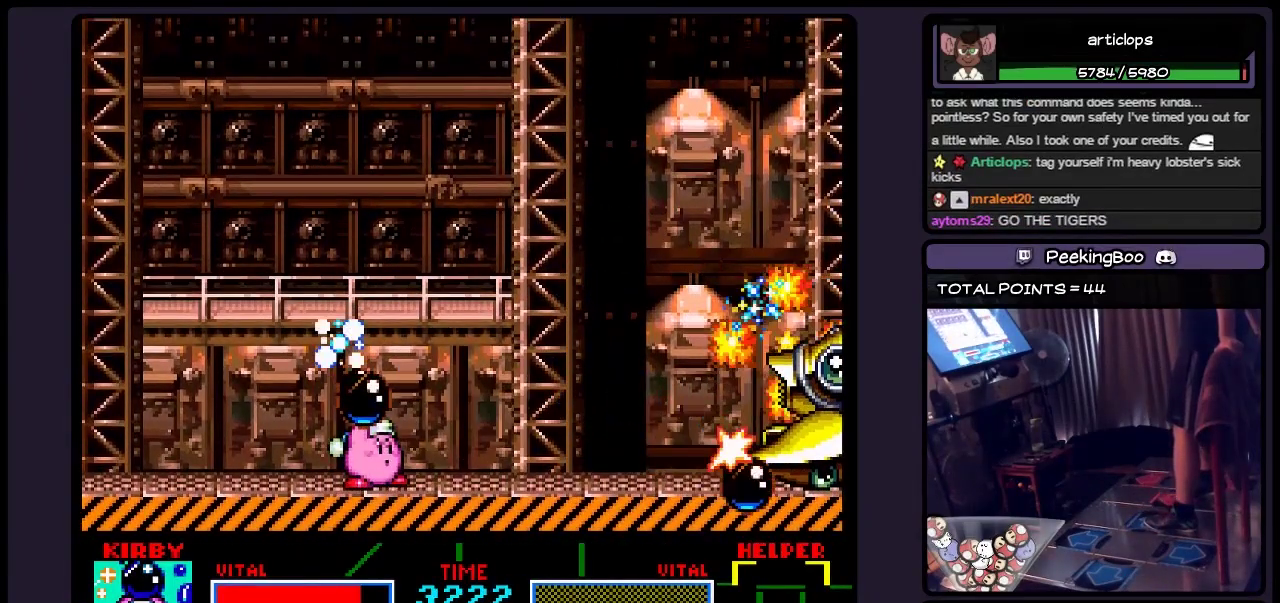
{"buttons": [], "events": [[233, "Y", "up"], [283, "Y", "down"], [483, "Y", "up"]]}
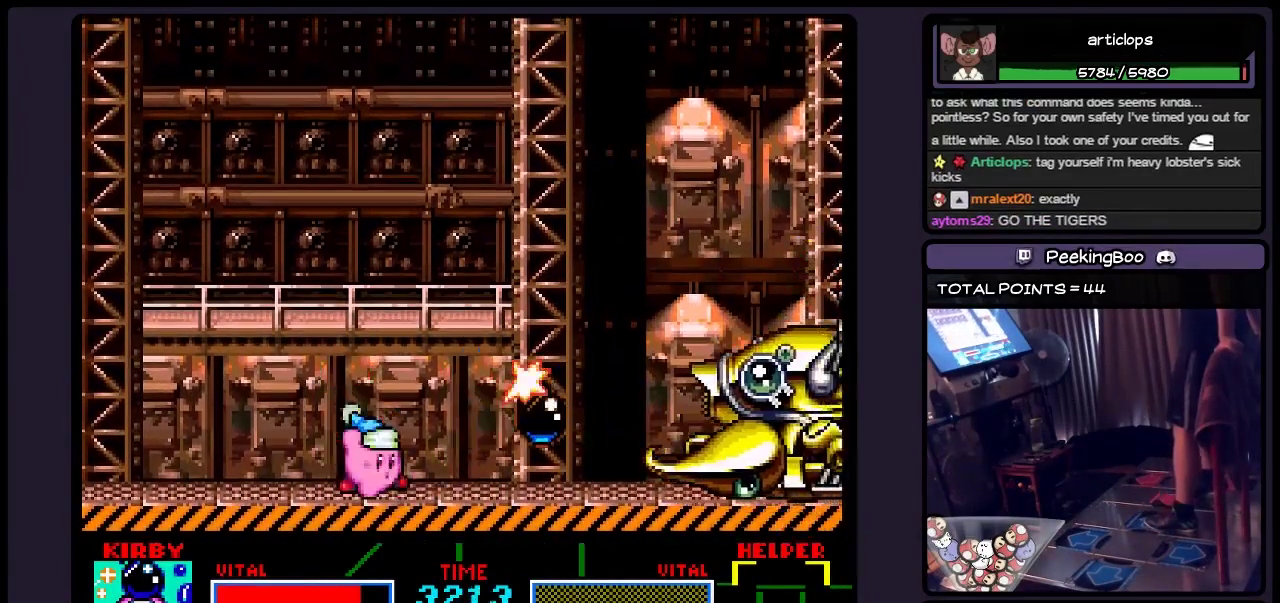
{"buttons": ["B"], "events": [[67, "Y", "down"], [233, "Y", "up"], [483, "B", "down"]]}
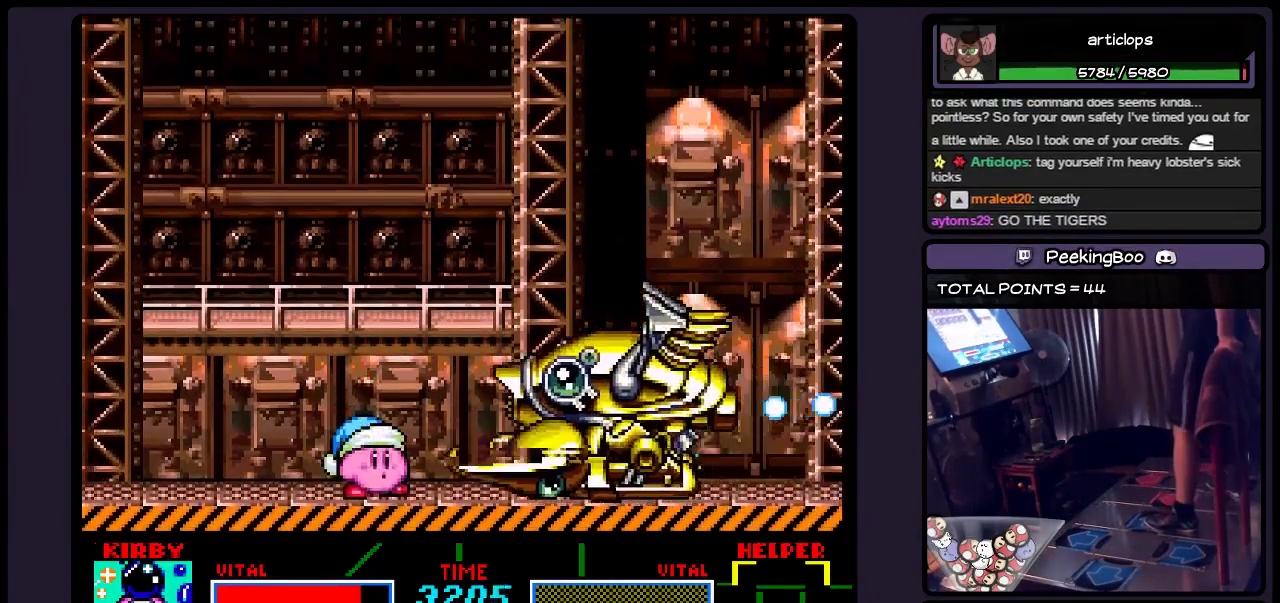
{"buttons": ["Y"], "events": [[233, "B", "up"], [450, "Y", "down"]]}
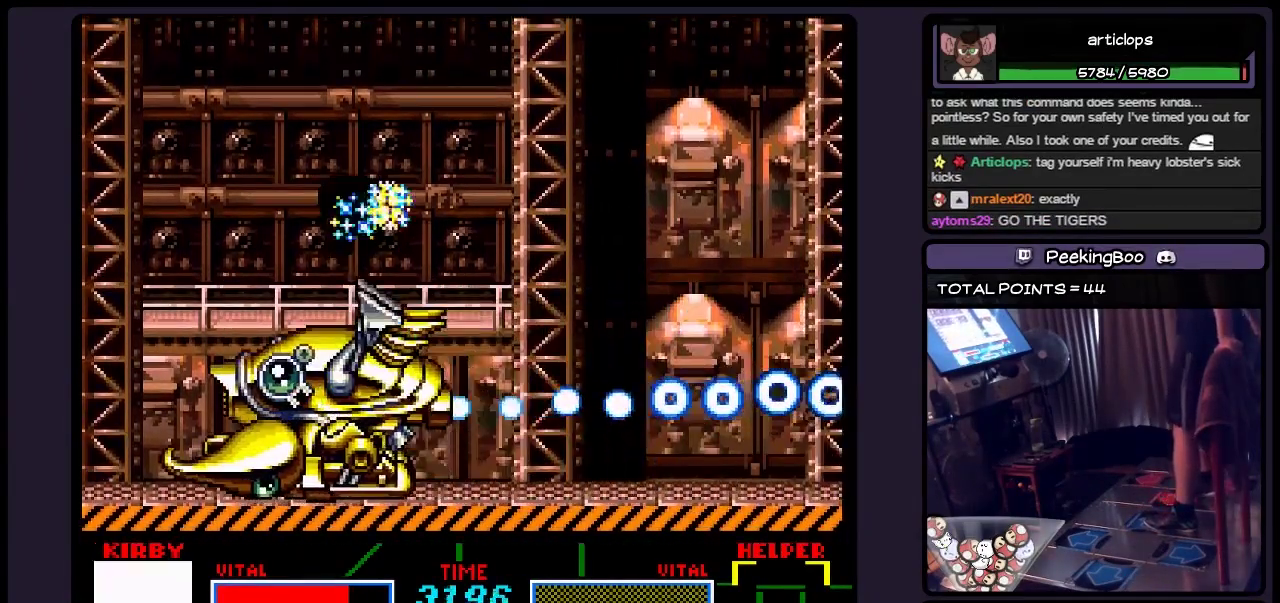
{"buttons": ["DPAD_RIGHT"], "events": [[150, "Y", "up"], [317, "DPAD_RIGHT", "down"]]}
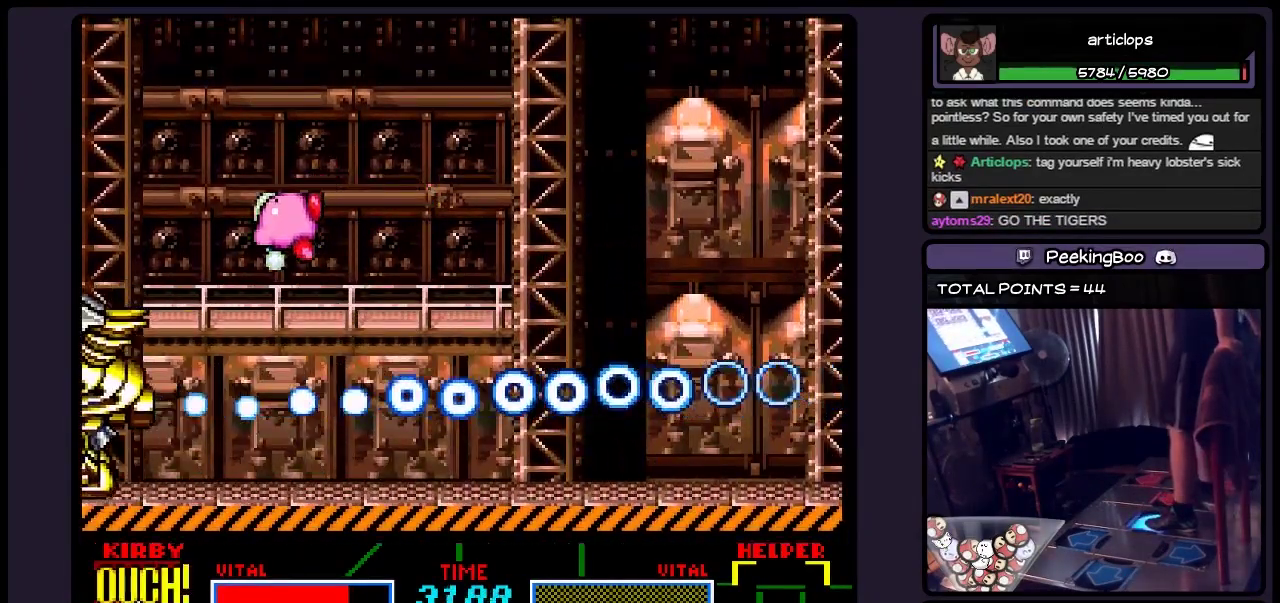
{"buttons": ["DPAD_RIGHT"], "events": []}
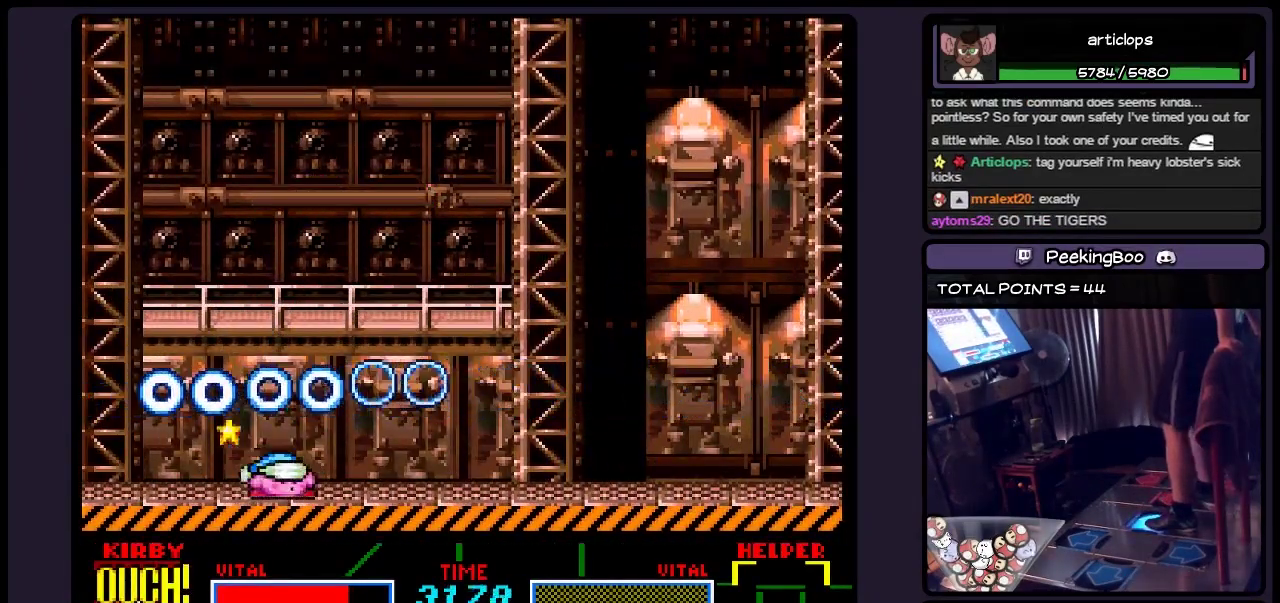
{"buttons": [], "events": [[367, "DPAD_RIGHT", "up"]]}
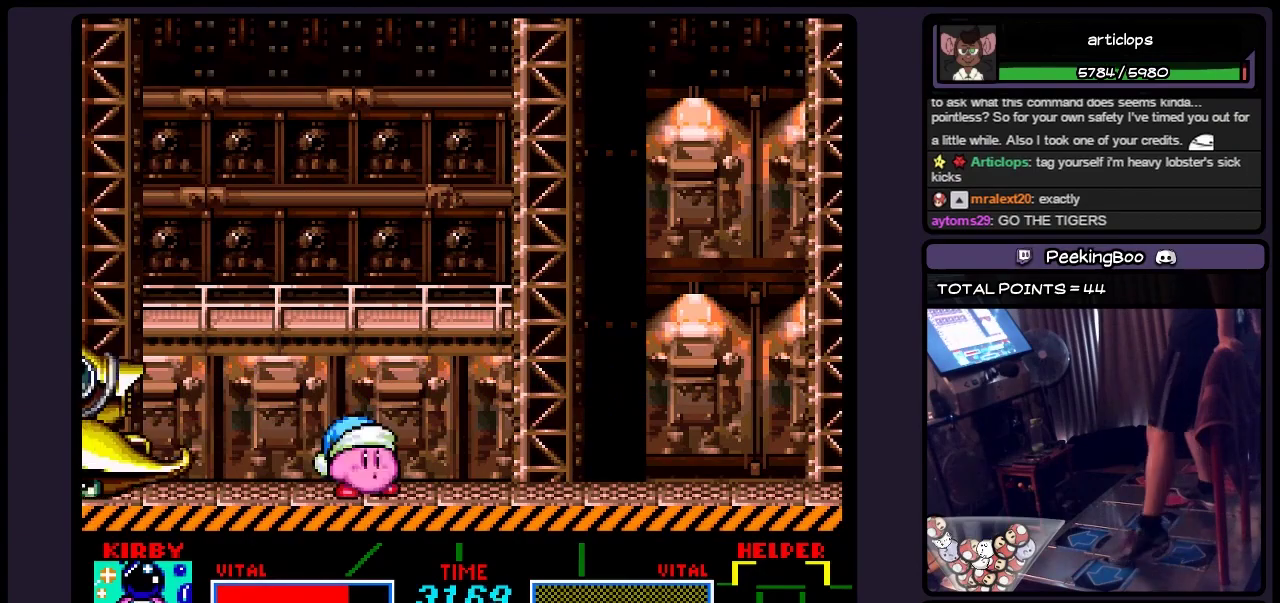
{"buttons": ["Y"], "events": [[117, "DPAD_LEFT", "down"], [367, "Y", "down"], [450, "DPAD_LEFT", "up"]]}
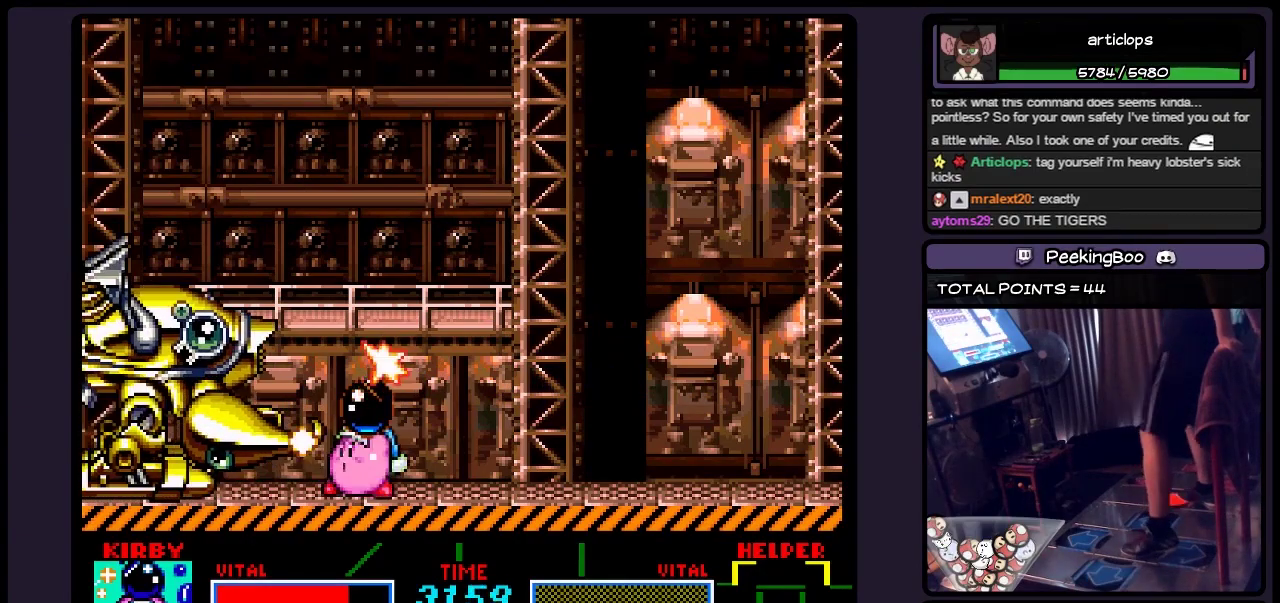
{"buttons": [], "events": [[67, "Y", "up"], [367, "Y", "down"], [450, "Y", "up"]]}
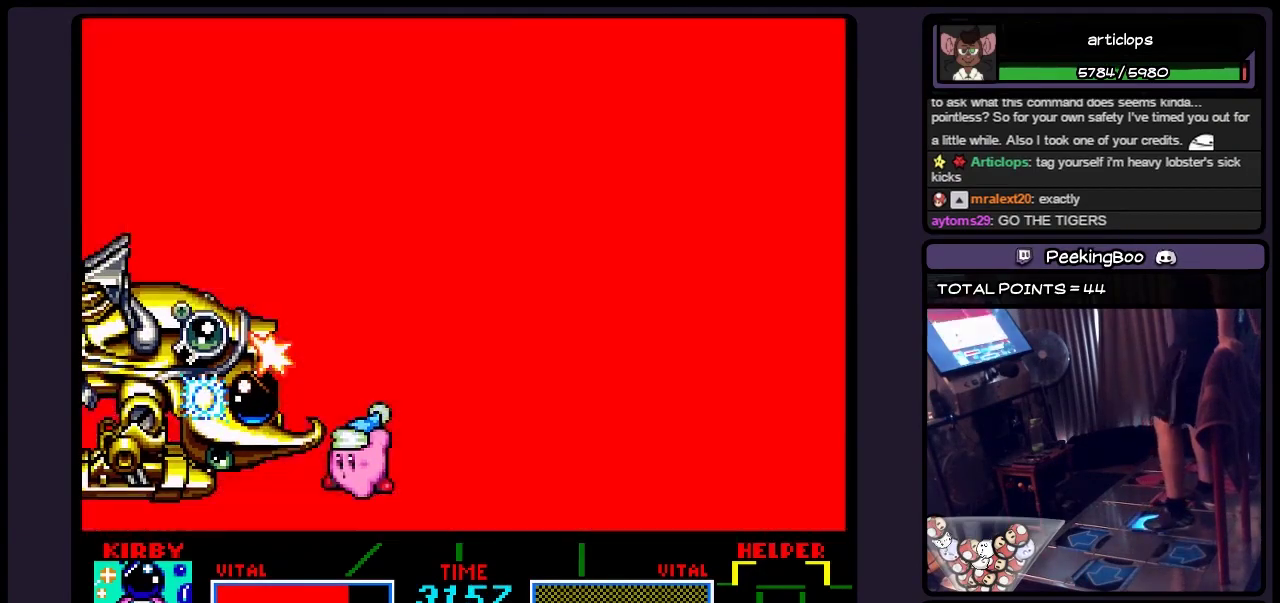
{"buttons": ["DPAD_RIGHT"], "events": [[33, "DPAD_RIGHT", "down"], [317, "DPAD_RIGHT", "up"], [483, "DPAD_RIGHT", "down"]]}
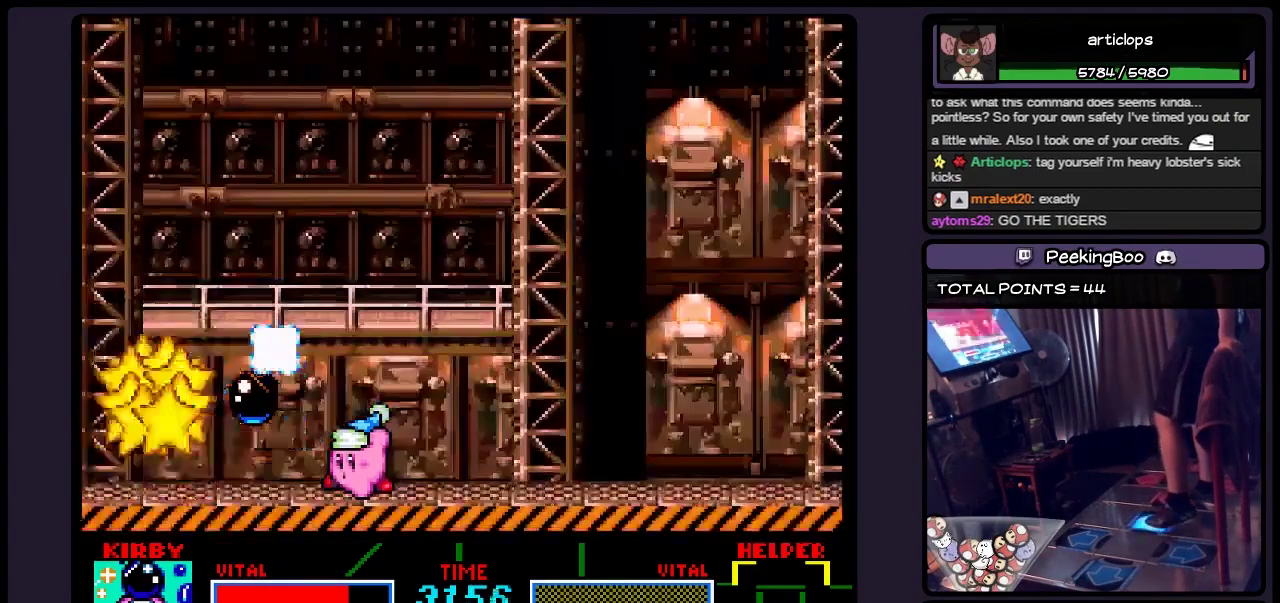
{"buttons": ["DPAD_RIGHT"], "events": [[200, "DPAD_RIGHT", "up"], [317, "DPAD_RIGHT", "down"]]}
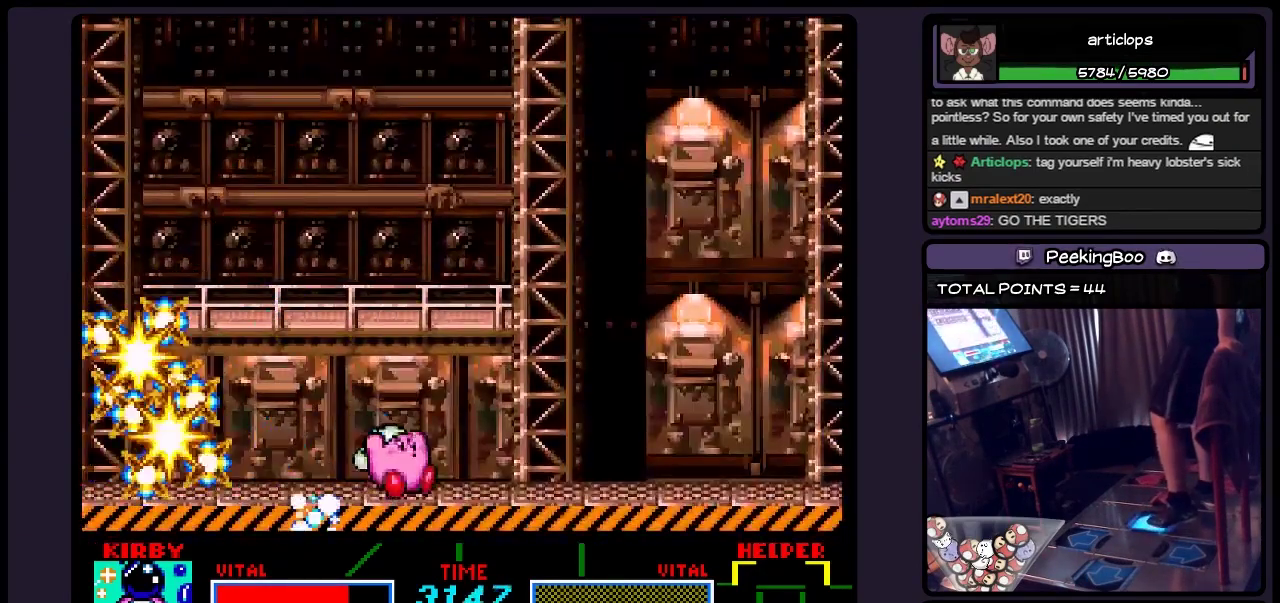
{"buttons": ["DPAD_RIGHT"], "events": [[117, "DPAD_RIGHT", "up"], [200, "DPAD_RIGHT", "down"]]}
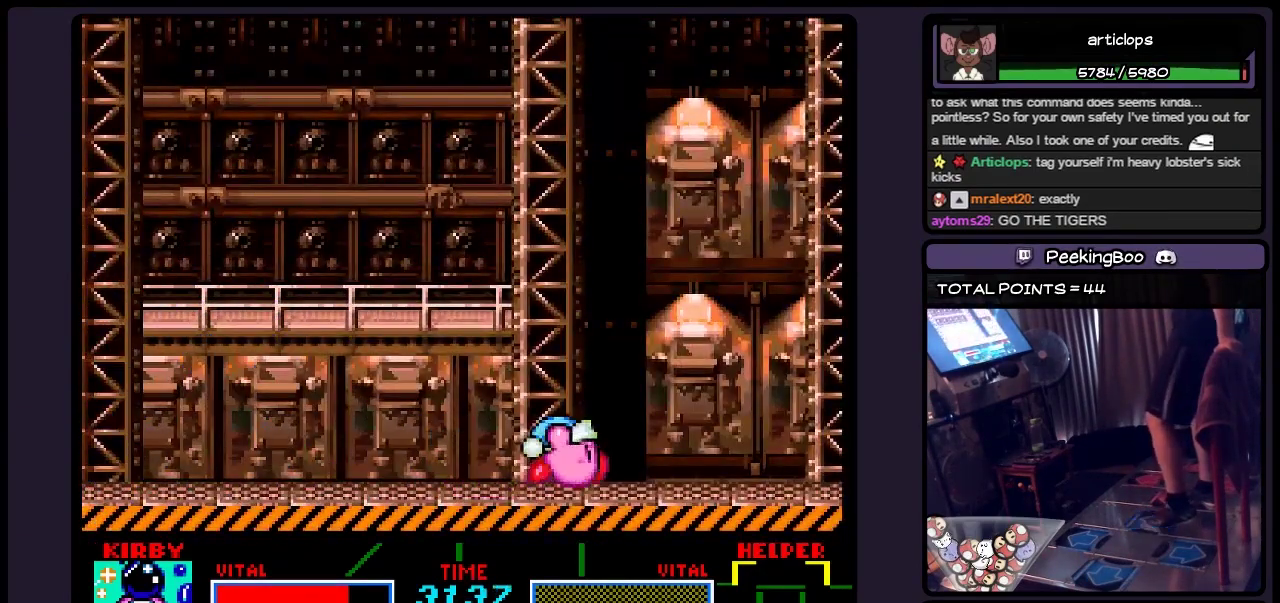
{"buttons": ["DPAD_LEFT"], "events": [[33, "DPAD_RIGHT", "up"], [450, "DPAD_LEFT", "down"]]}
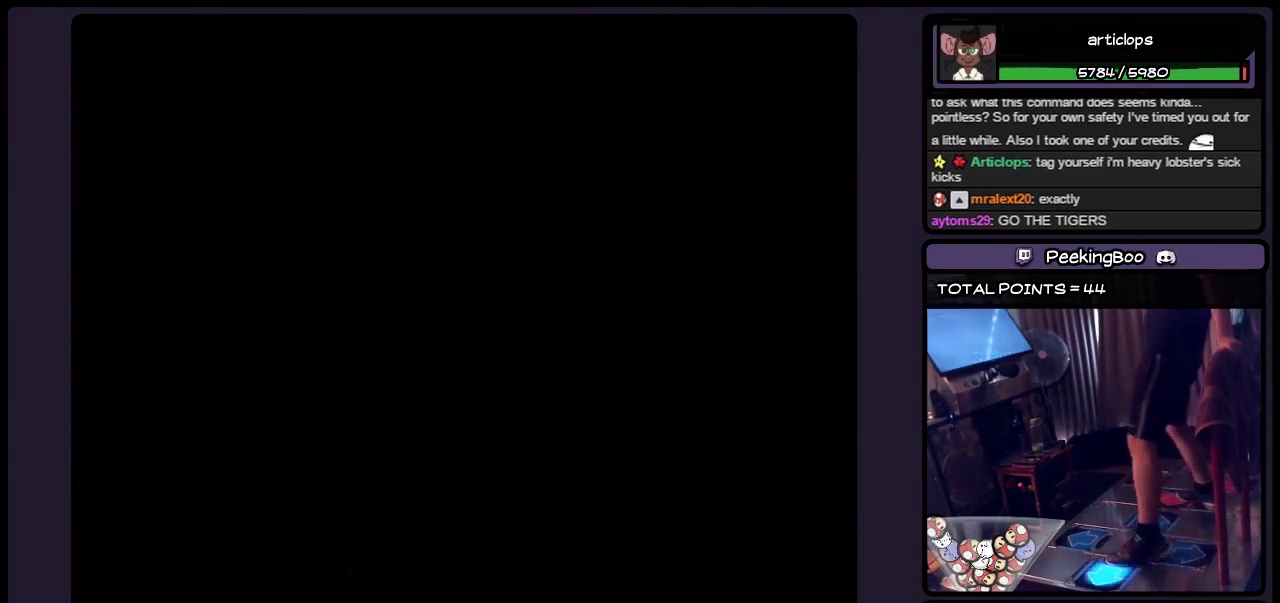
{"buttons": ["DPAD_LEFT"], "events": []}
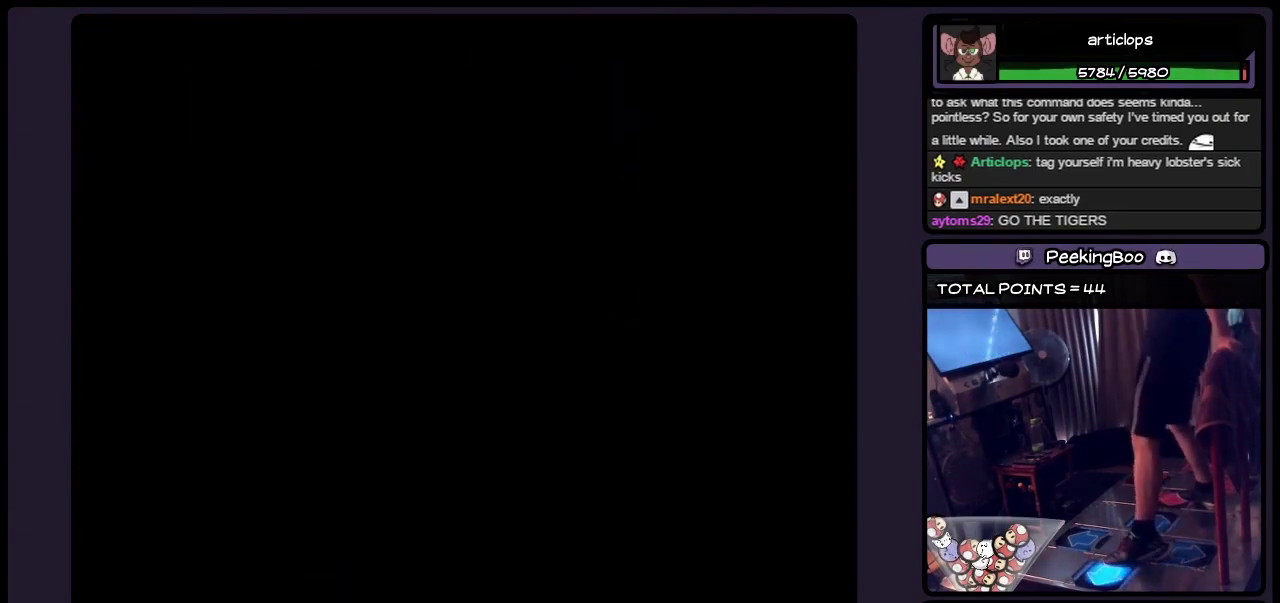
{"buttons": [], "events": [[33, "DPAD_LEFT", "up"]]}